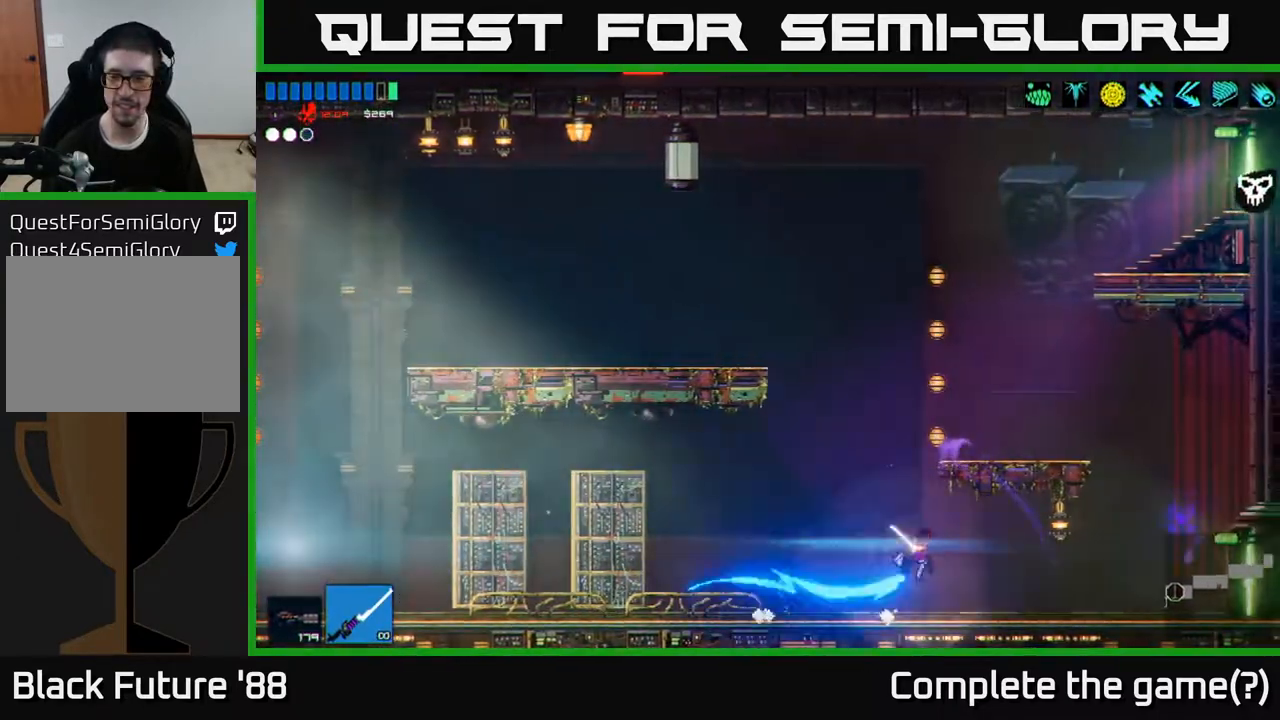
Gameplay with a controller (Xbox layout); each line is a JSON object with the inputs held at the frame after it. "events" lists button and stick changes between this image and that frame as [ms after this image, input, new state], when the widget could be followed in between.
{"buttons": [], "left_stick": "right", "right_stick": "right", "events": [[333, "L1", "down"], [433, "L1", "up"]]}
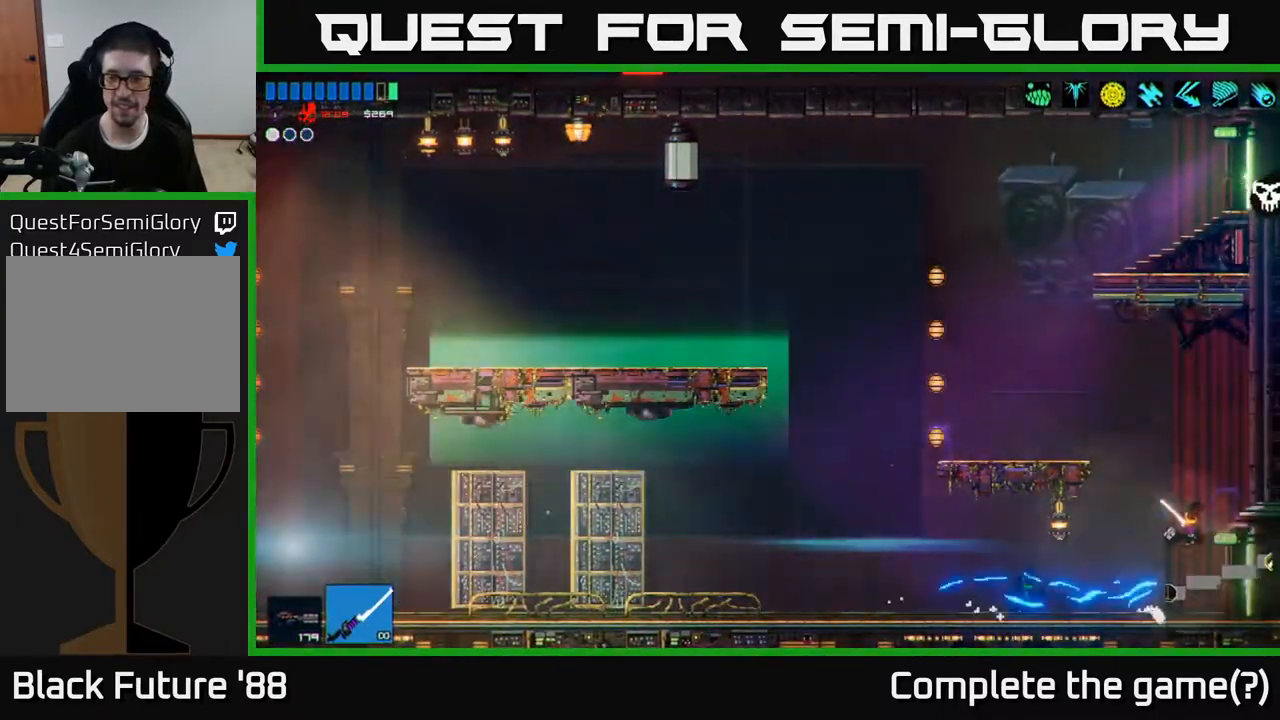
{"buttons": [], "left_stick": "left", "right_stick": "right", "events": [[500, "left_stick", "left"]]}
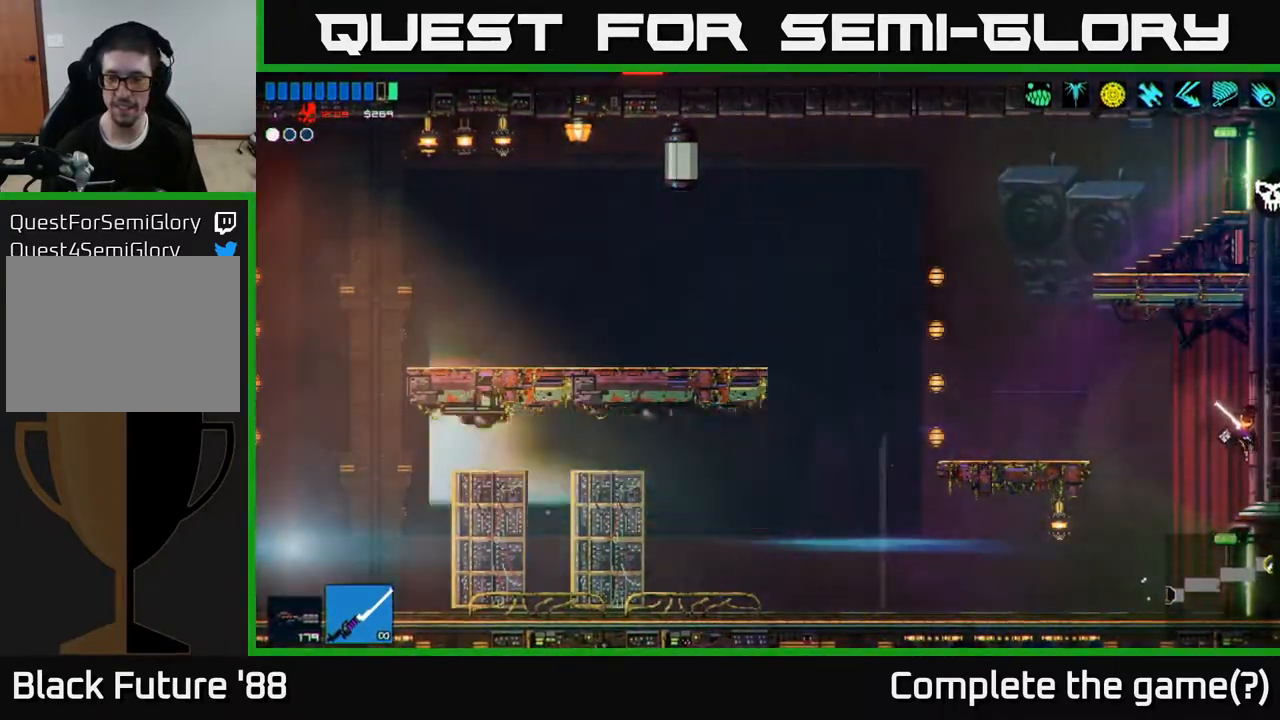
{"buttons": [], "left_stick": "right", "right_stick": "right", "events": [[200, "left_stick", "right"]]}
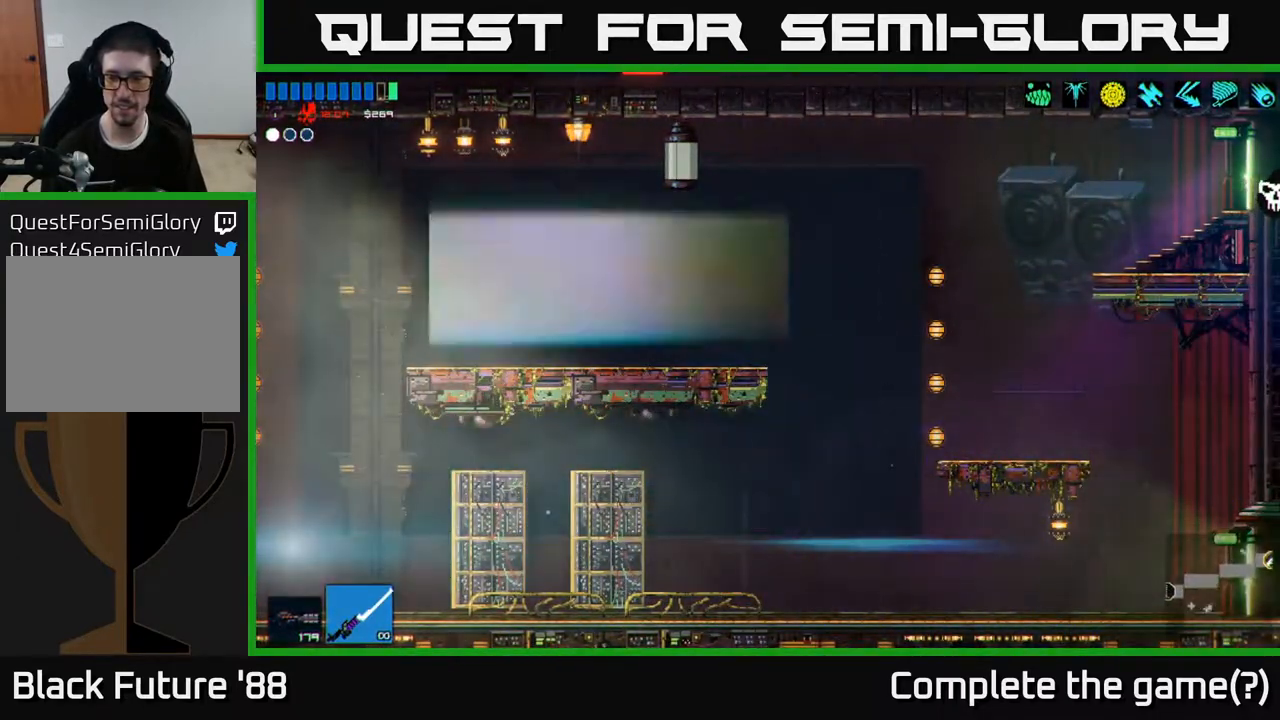
{"buttons": [], "left_stick": "center", "right_stick": "right", "events": [[483, "left_stick", "center"]]}
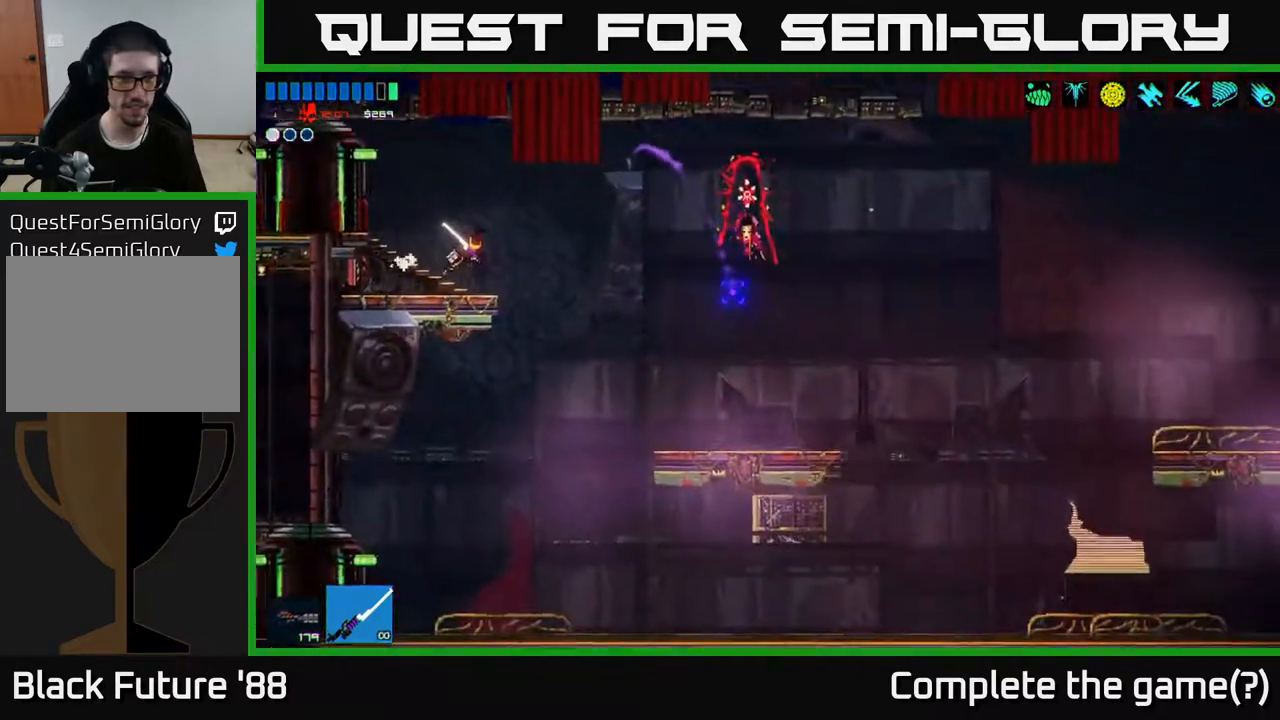
{"buttons": ["A"], "left_stick": "right", "right_stick": "right", "events": [[133, "left_stick", "right"], [483, "A", "down"]]}
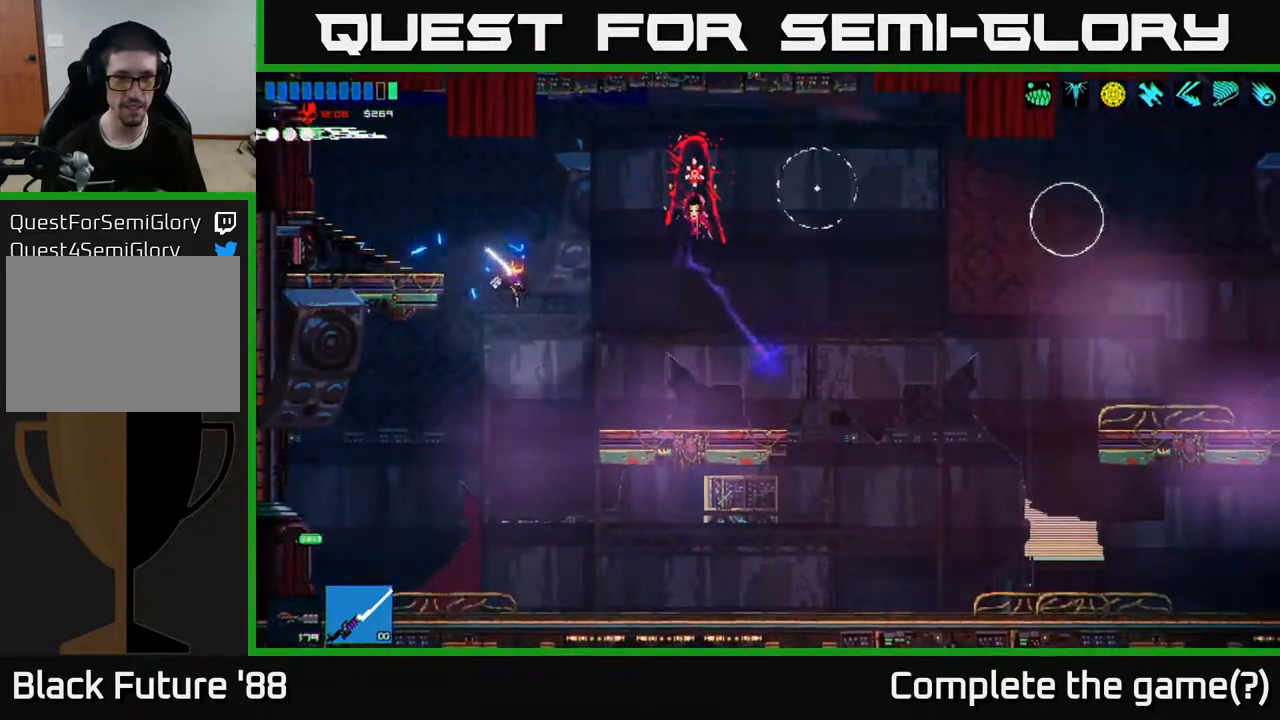
{"buttons": ["R2"], "left_stick": "right", "right_stick": "right", "events": [[100, "A", "up"], [483, "R2", "down"]]}
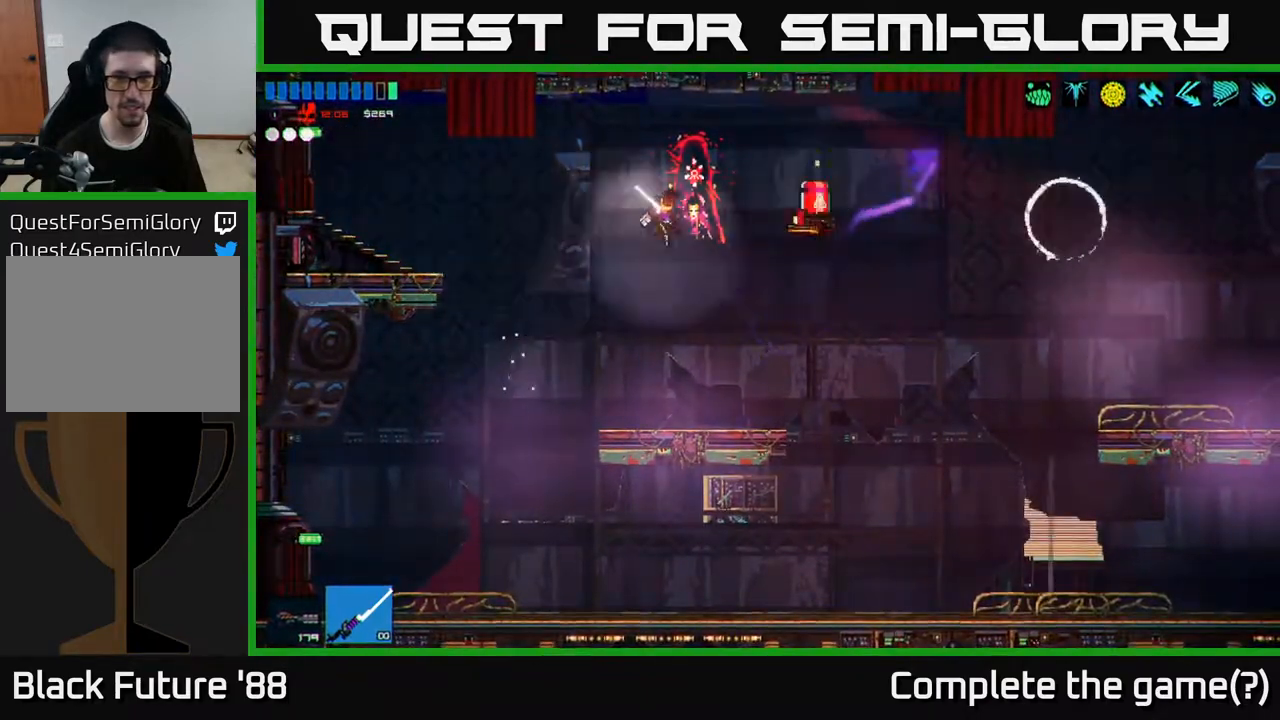
{"buttons": [], "left_stick": "center", "right_stick": "up-right", "events": [[17, "right_stick", "up-right"], [133, "R2", "up"], [217, "left_stick", "center"]]}
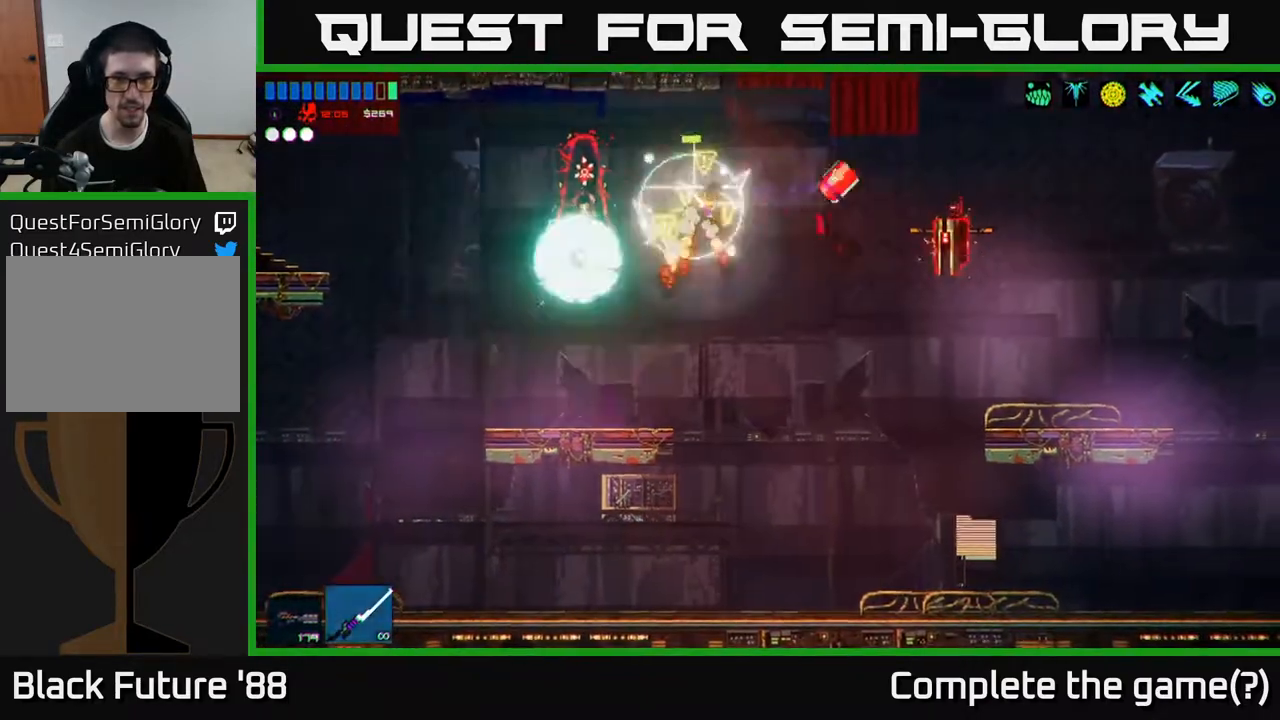
{"buttons": ["A"], "left_stick": "right", "right_stick": "up-right", "events": [[350, "left_stick", "right"], [383, "A", "down"]]}
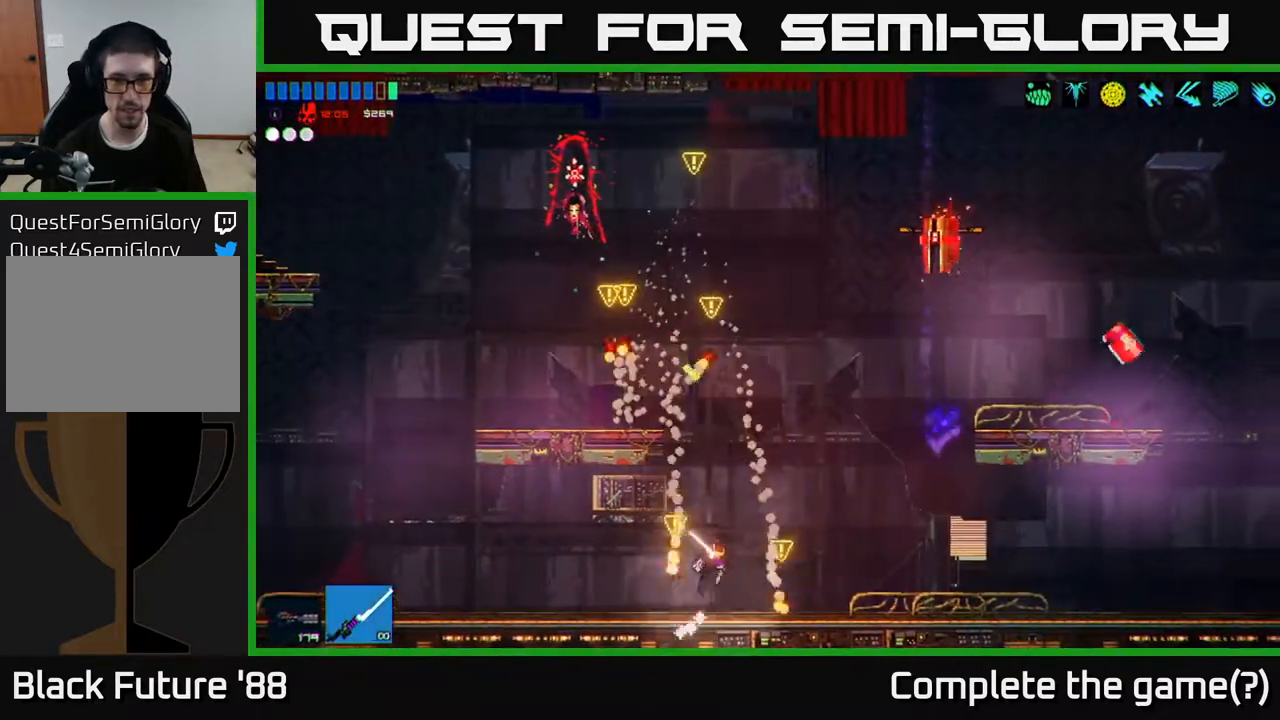
{"buttons": [], "left_stick": "right", "right_stick": "up-right", "events": [[217, "R2", "down"], [233, "A", "up"], [433, "R2", "up"]]}
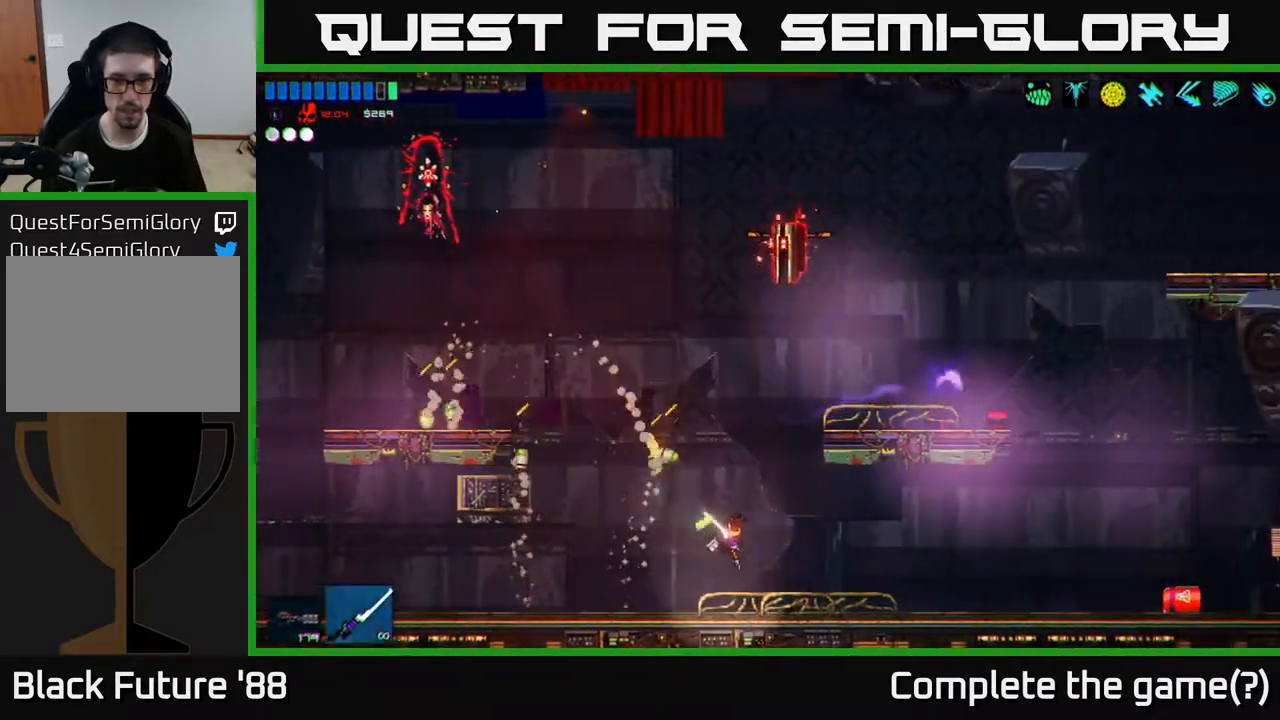
{"buttons": [], "left_stick": "center", "right_stick": "up", "events": [[33, "right_stick", "up"], [217, "left_stick", "left"], [317, "A", "down"], [450, "A", "up"], [450, "left_stick", "center"]]}
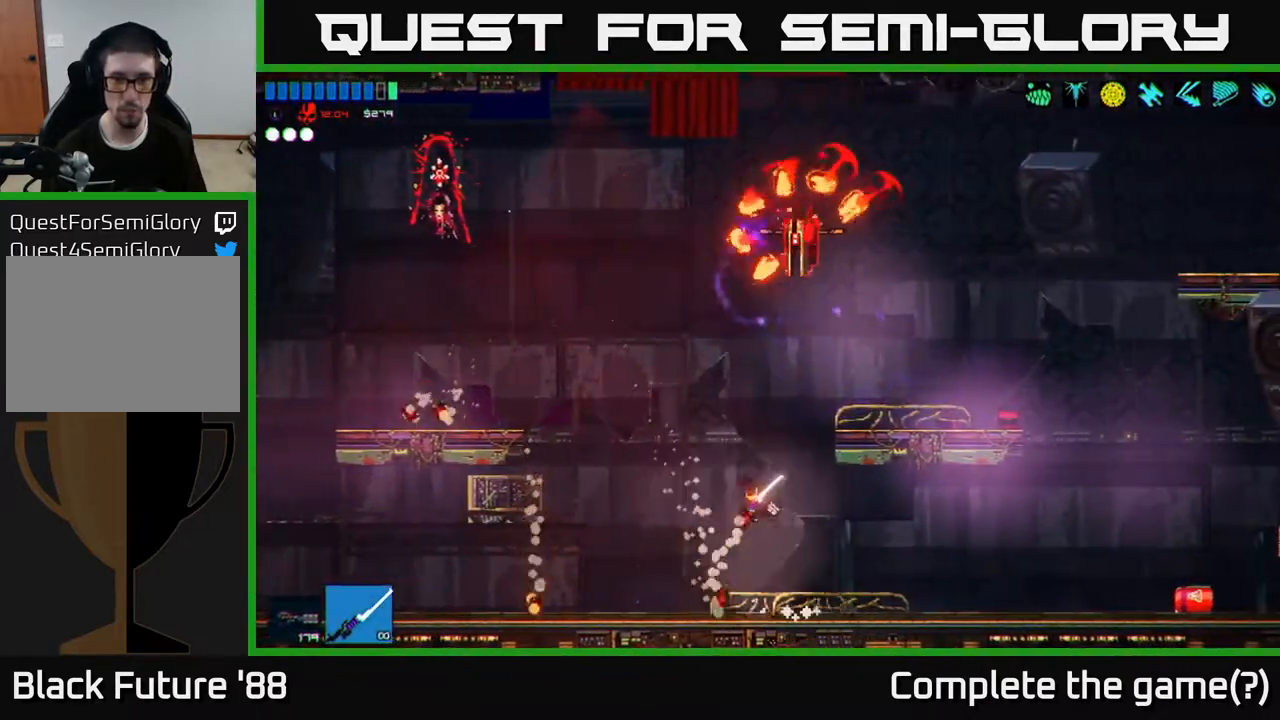
{"buttons": [], "left_stick": "right", "right_stick": "up", "events": [[50, "A", "down"], [67, "left_stick", "up-right"], [200, "R2", "down"], [300, "A", "up"], [333, "R2", "up"], [367, "left_stick", "right"]]}
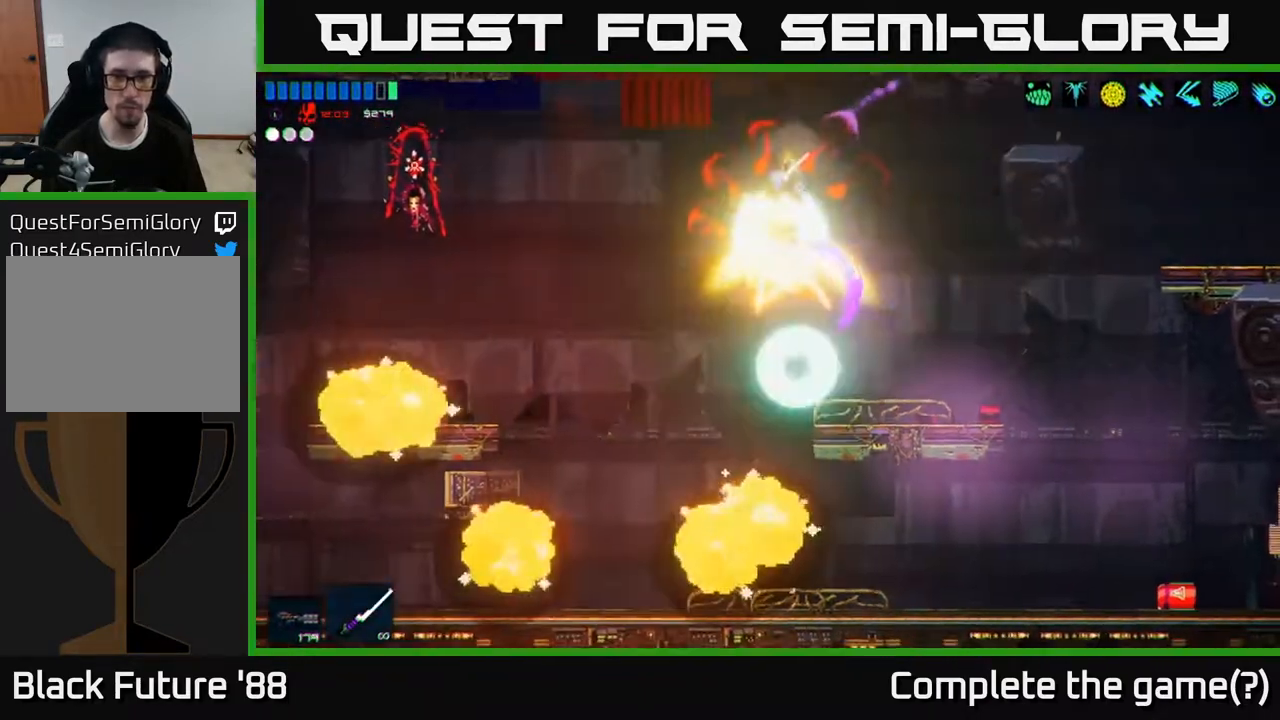
{"buttons": [], "left_stick": "right", "right_stick": "up-left", "events": [[33, "right_stick", "up-left"]]}
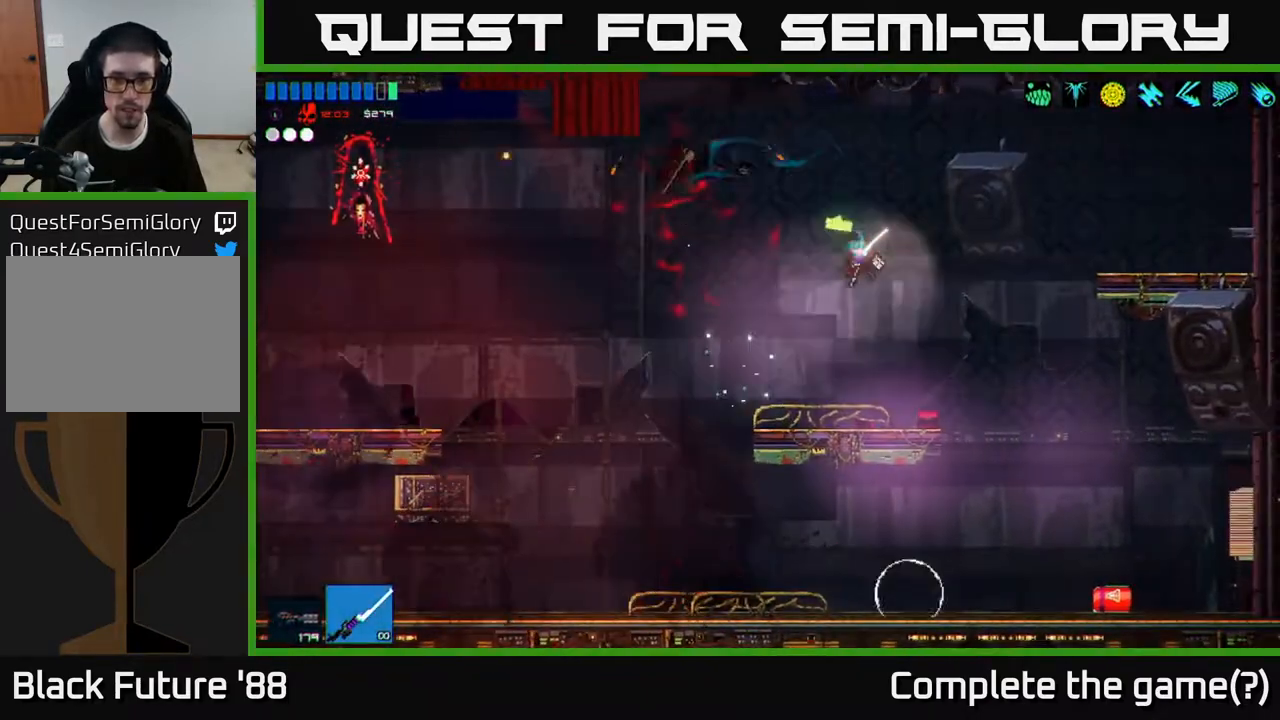
{"buttons": ["A"], "left_stick": "left", "right_stick": "left", "events": [[67, "left_stick", "up-right"], [267, "left_stick", "left"], [450, "right_stick", "left"], [500, "A", "down"]]}
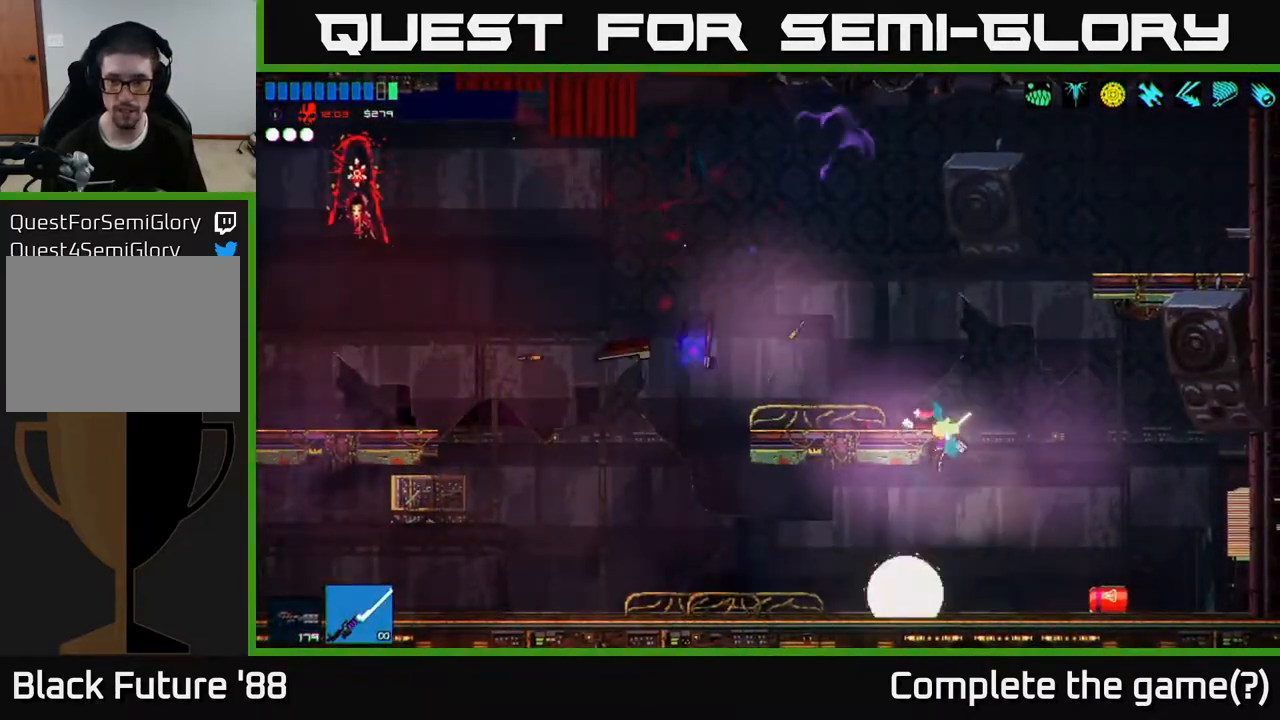
{"buttons": [], "left_stick": "right", "right_stick": "down-left", "events": [[33, "right_stick", "down-left"], [133, "A", "up"], [133, "right_stick", "down"], [317, "left_stick", "center"], [383, "left_stick", "right"], [467, "right_stick", "down-left"]]}
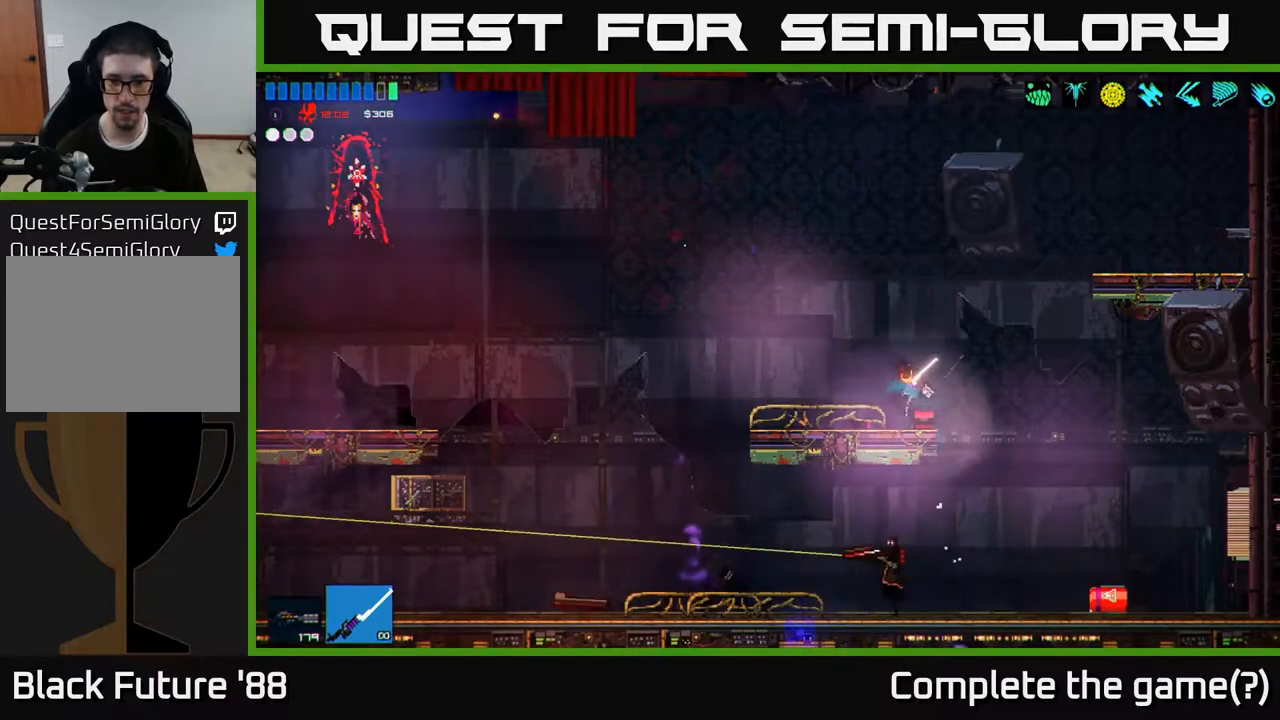
{"buttons": ["R2"], "left_stick": "left", "right_stick": "left", "events": [[233, "left_stick", "left"], [417, "R2", "down"], [417, "right_stick", "left"]]}
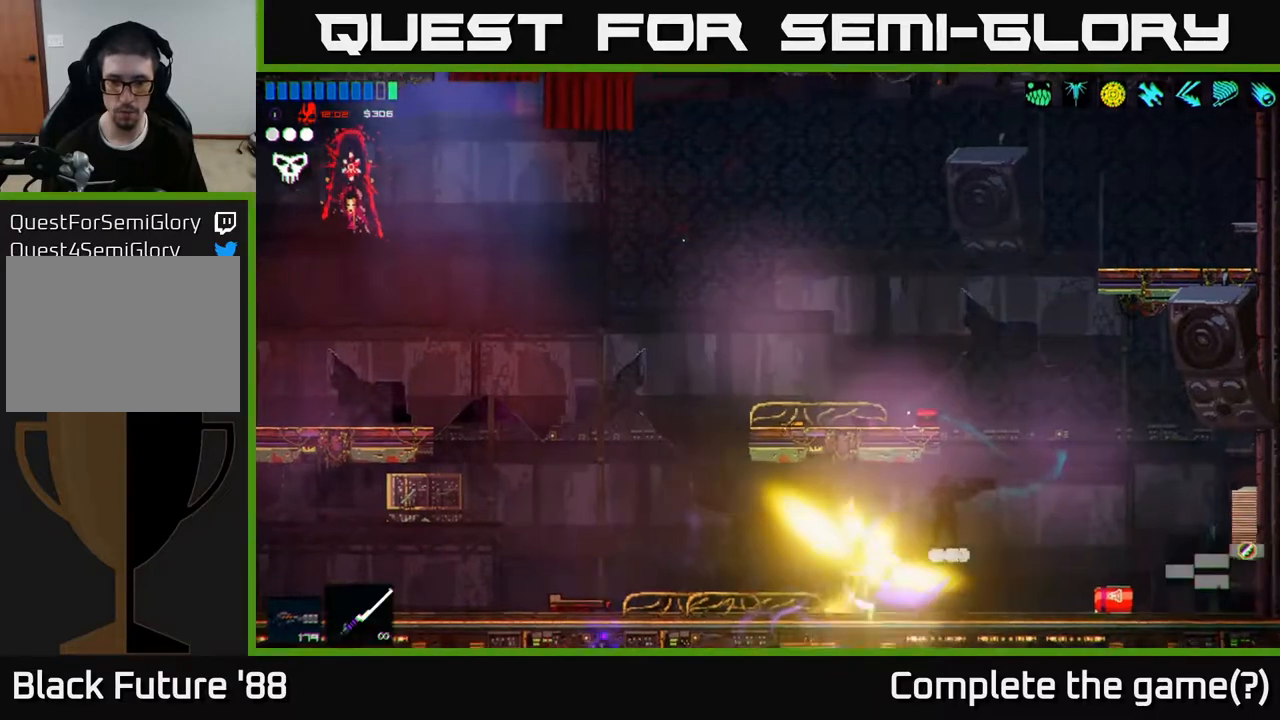
{"buttons": [], "left_stick": "left", "right_stick": "left", "events": [[50, "R2", "up"]]}
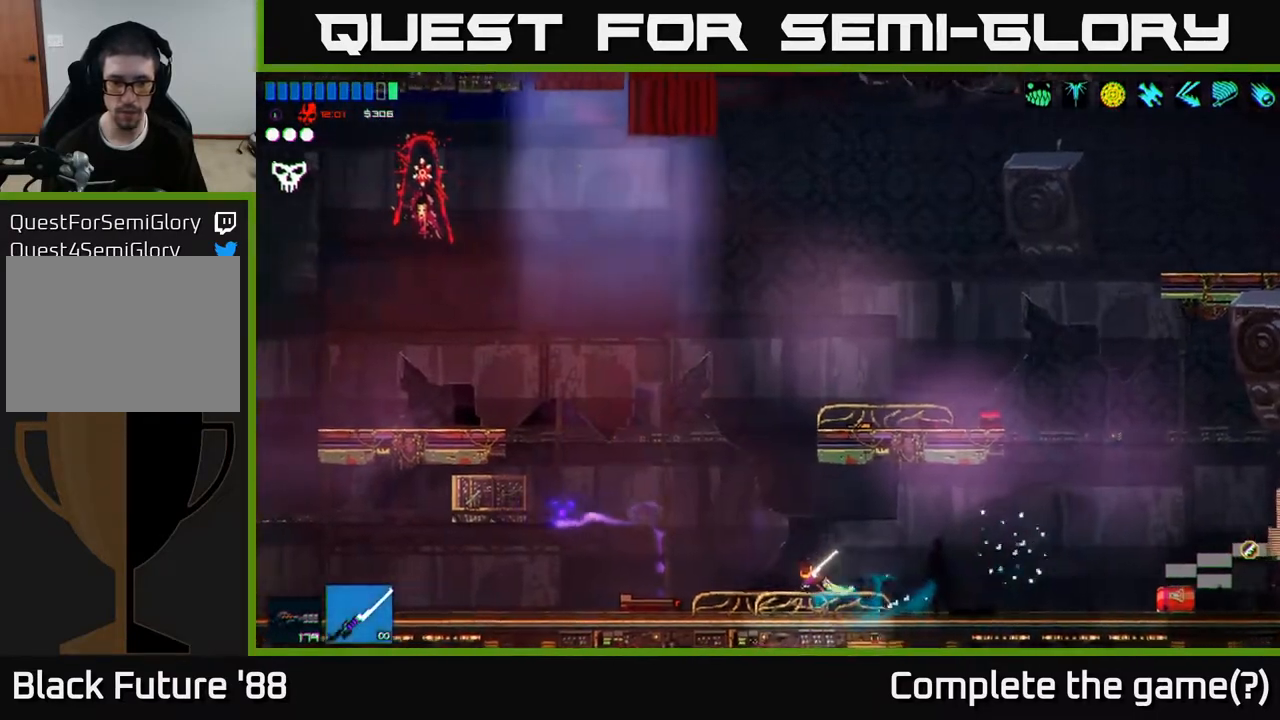
{"buttons": ["L1"], "left_stick": "left", "right_stick": "left", "events": [[483, "L1", "down"]]}
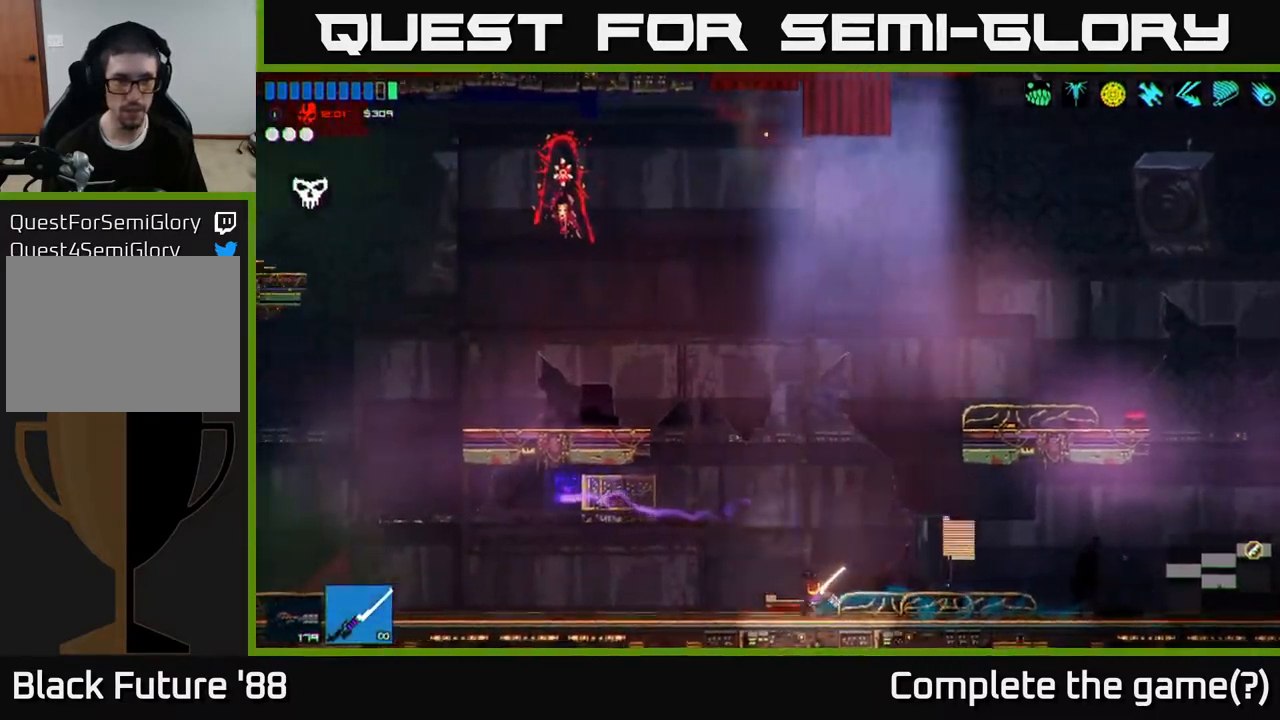
{"buttons": ["L1"], "left_stick": "left", "right_stick": "left", "events": [[67, "L1", "up"], [483, "L1", "down"]]}
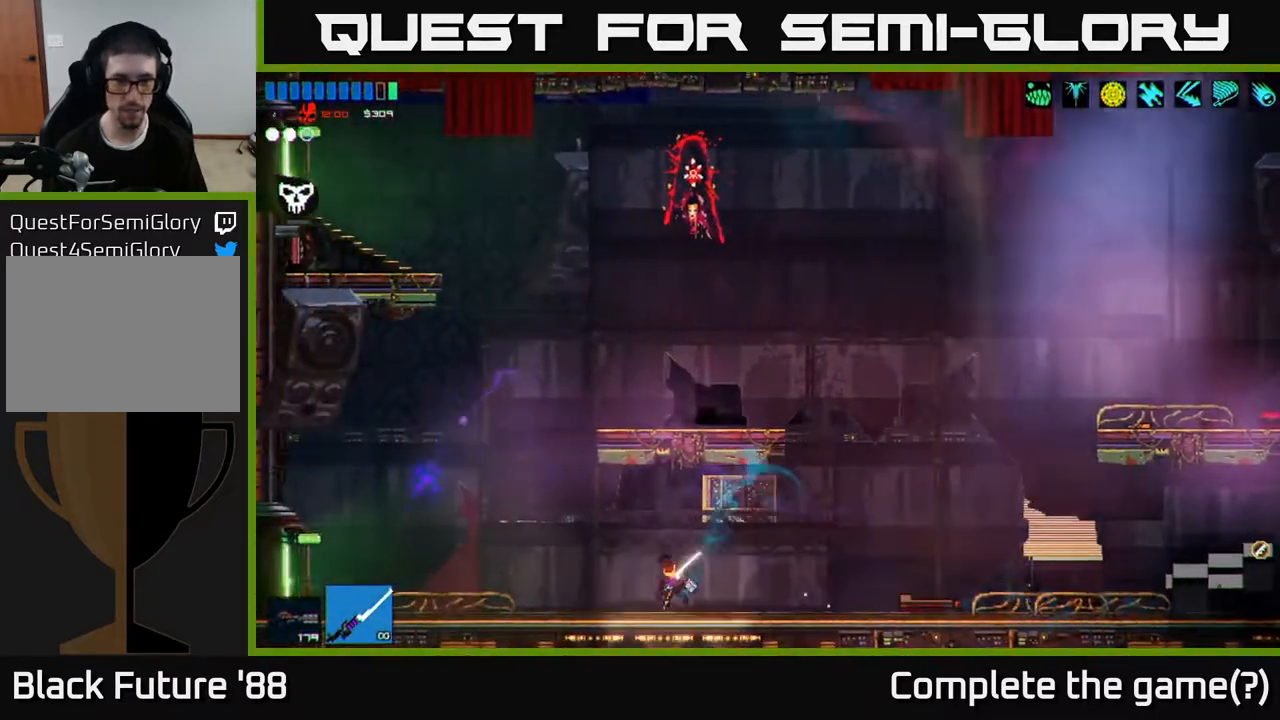
{"buttons": [], "left_stick": "left", "right_stick": "left", "events": [[100, "L1", "up"]]}
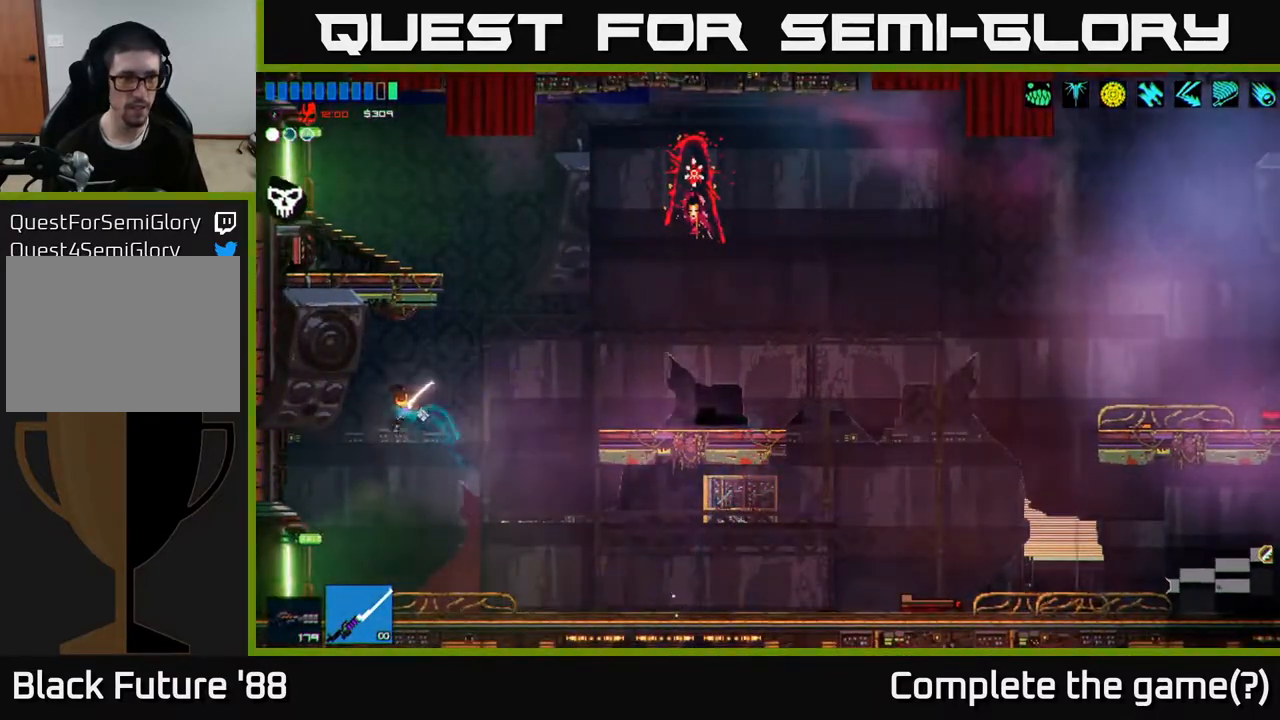
{"buttons": [], "left_stick": "left", "right_stick": "left", "events": []}
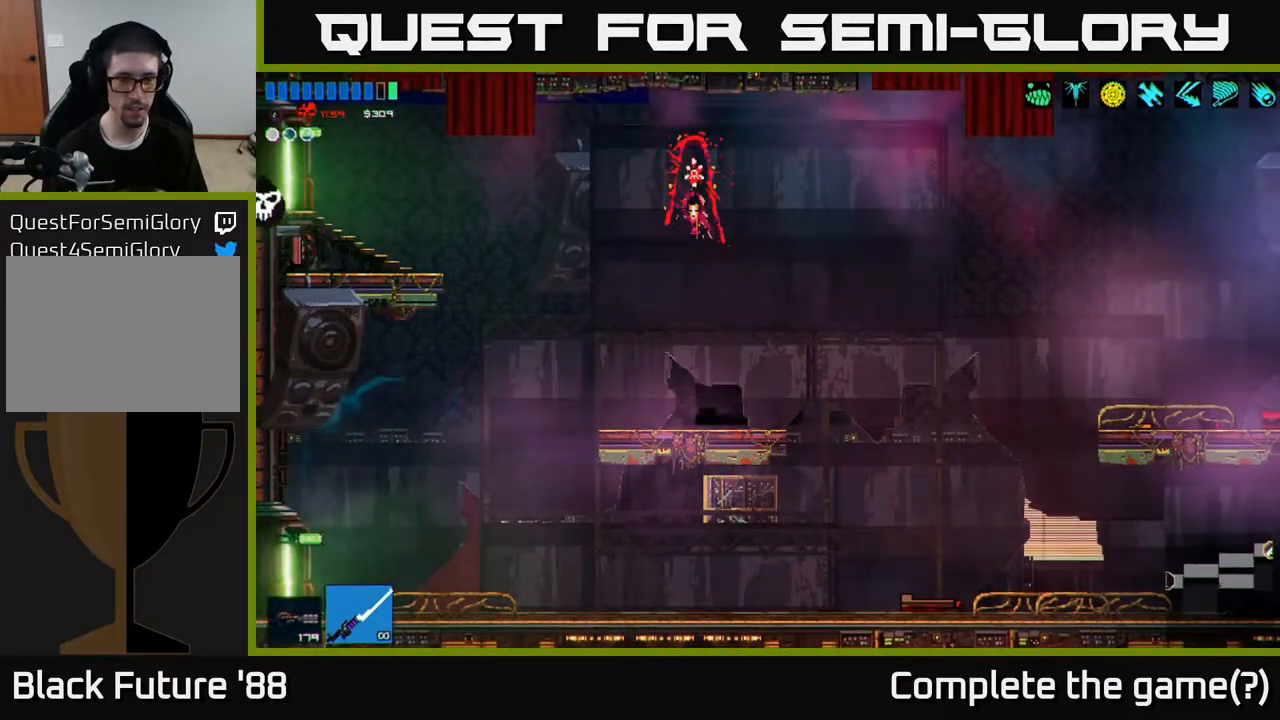
{"buttons": [], "left_stick": "center", "right_stick": "up-left", "events": [[283, "right_stick", "up-left"], [367, "left_stick", "center"]]}
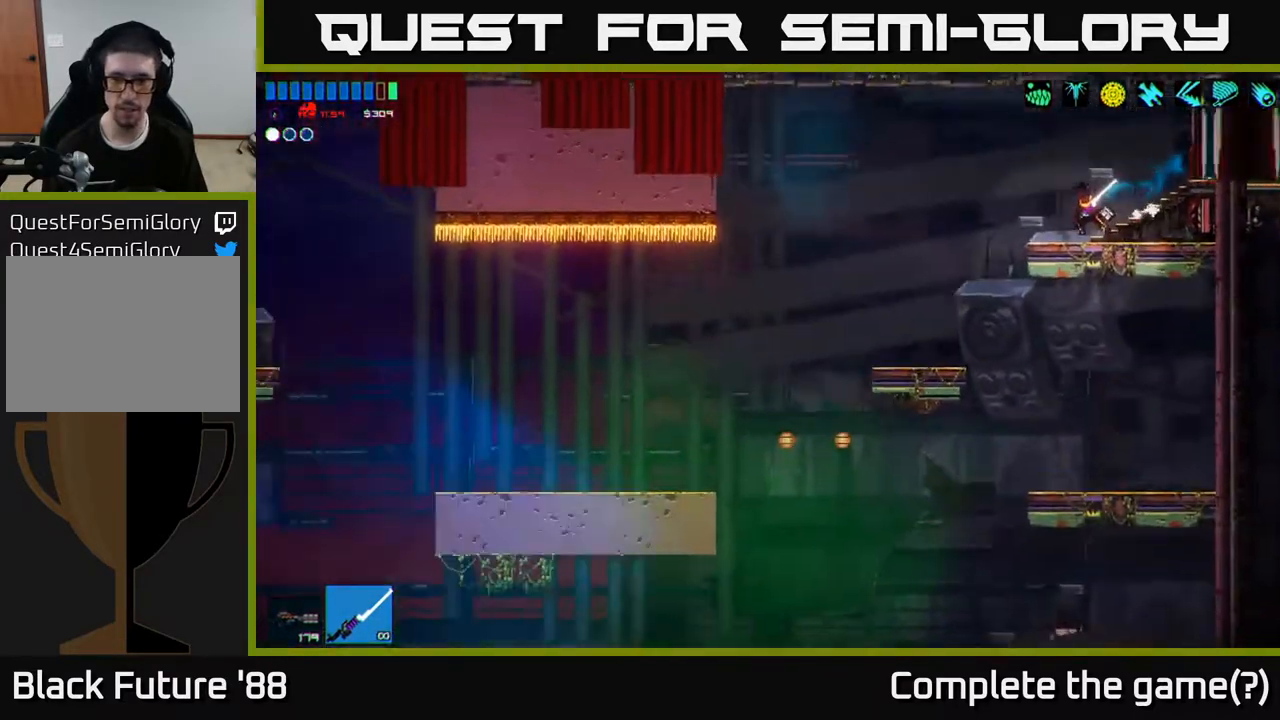
{"buttons": [], "left_stick": "left", "right_stick": "up-left", "events": [[117, "left_stick", "left"]]}
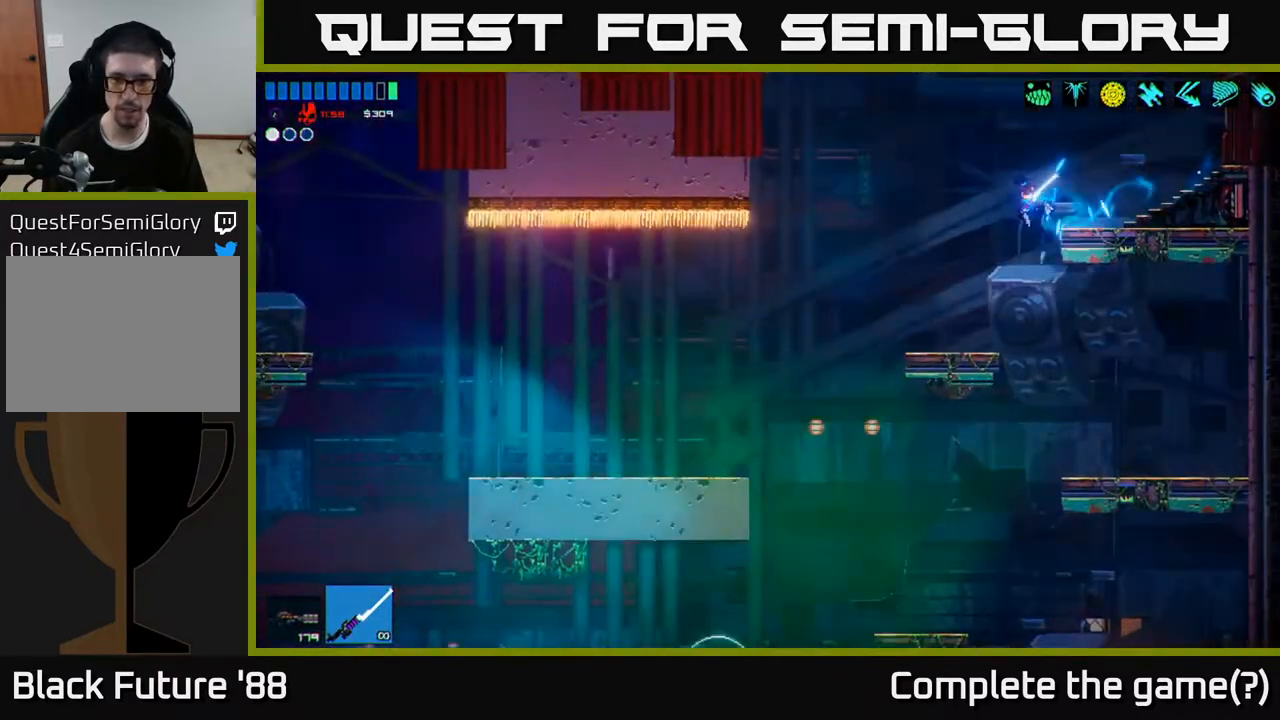
{"buttons": [], "left_stick": "left", "right_stick": "left", "events": [[150, "right_stick", "left"], [167, "left_stick", "center"], [317, "left_stick", "left"], [350, "A", "down"], [433, "A", "up"]]}
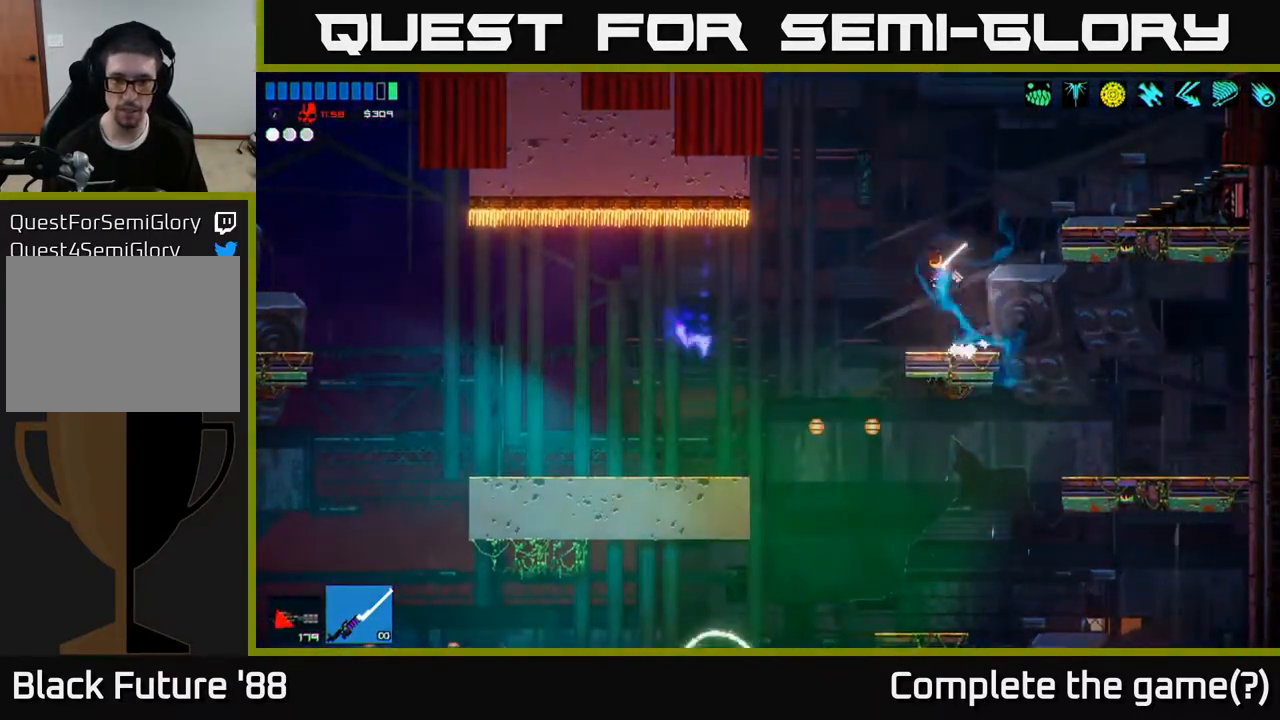
{"buttons": [], "left_stick": "left", "right_stick": "down-left", "events": [[17, "right_stick", "down-left"], [67, "left_stick", "center"], [367, "left_stick", "left"]]}
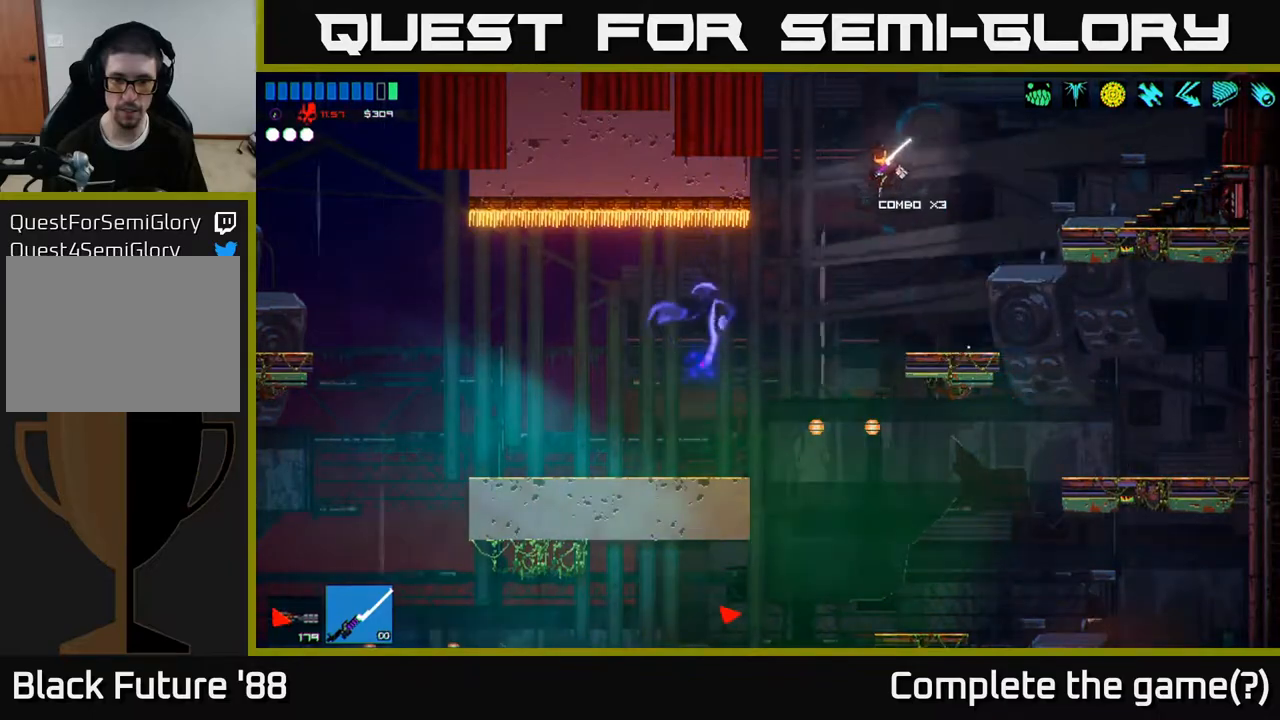
{"buttons": ["R2"], "left_stick": "left", "right_stick": "down-left", "events": [[33, "left_stick", "center"], [317, "left_stick", "left"], [483, "R2", "down"]]}
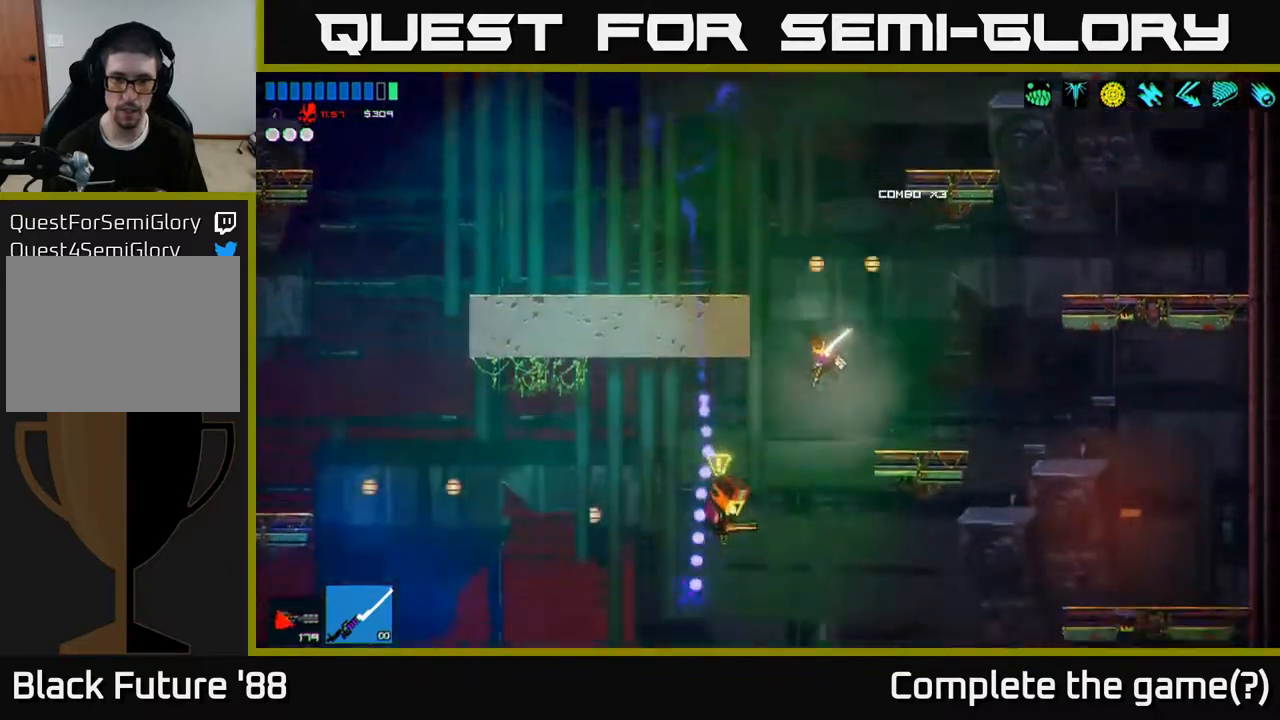
{"buttons": ["A"], "left_stick": "left", "right_stick": "left", "events": [[17, "right_stick", "left"], [100, "R2", "up"], [100, "left_stick", "center"], [333, "A", "down"], [417, "left_stick", "left"]]}
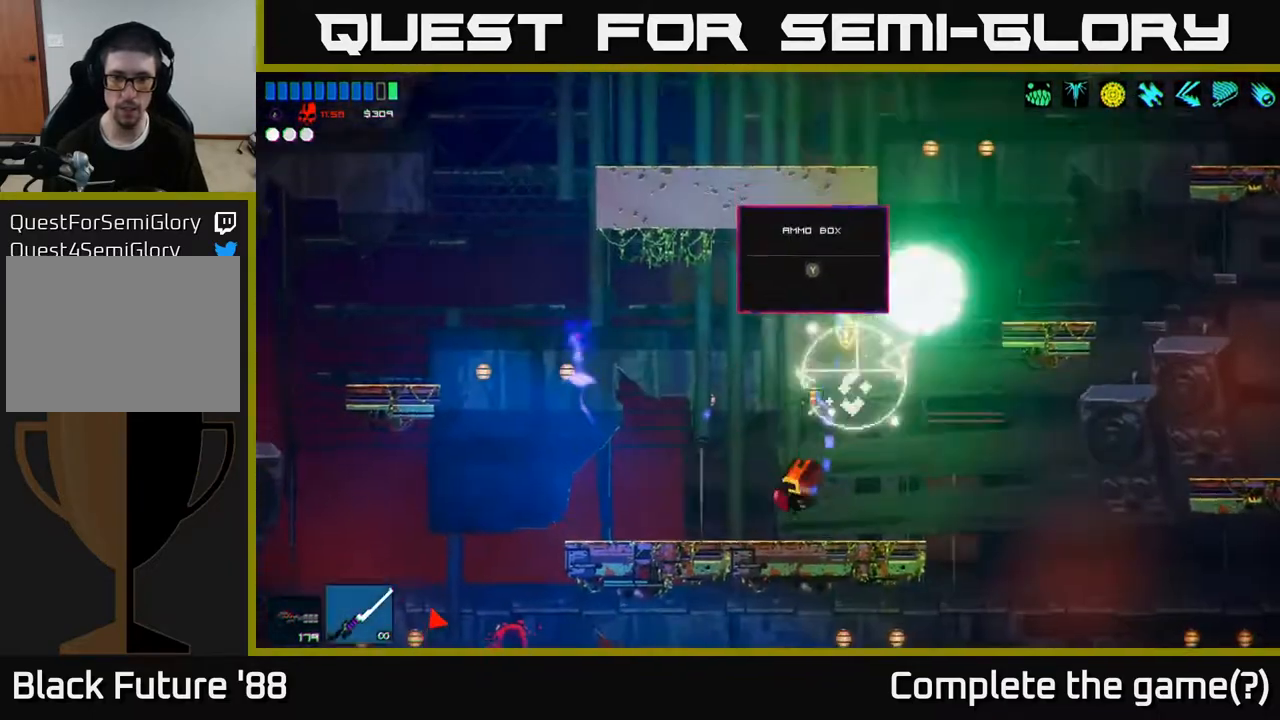
{"buttons": [], "left_stick": "right", "right_stick": "down", "events": [[17, "A", "up"], [50, "right_stick", "down-left"], [333, "left_stick", "center"], [383, "left_stick", "right"], [433, "right_stick", "down"]]}
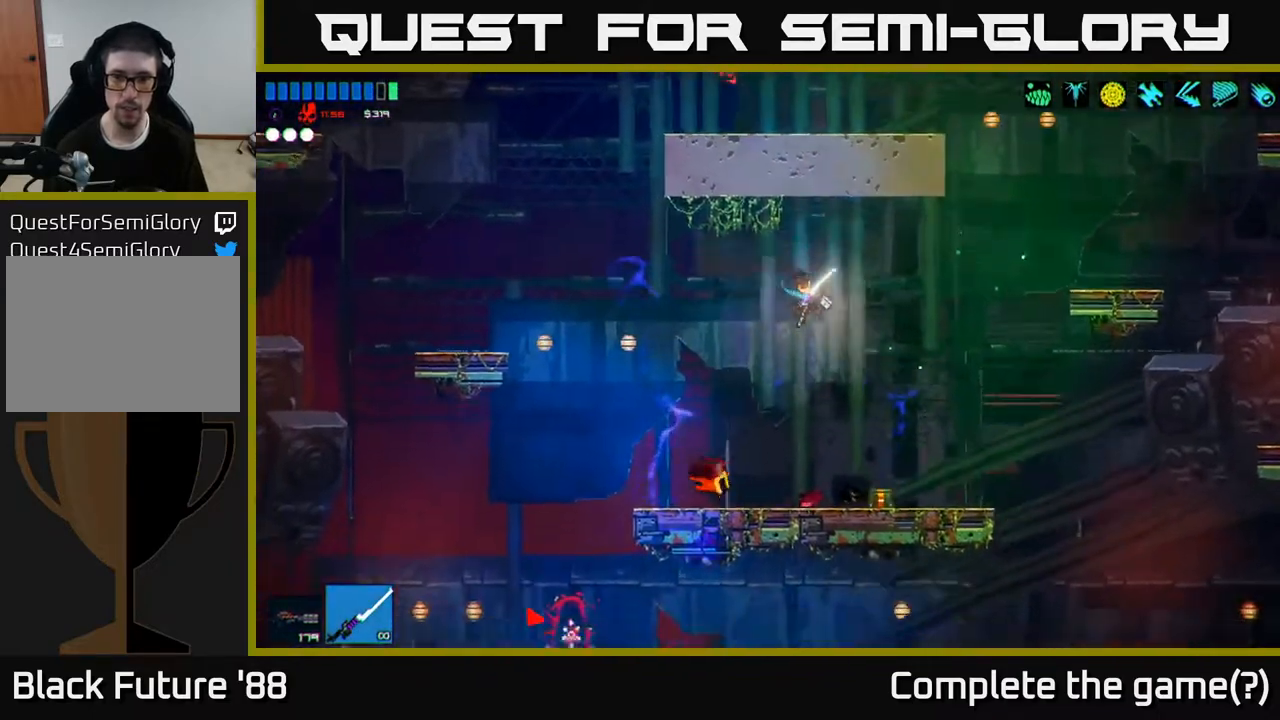
{"buttons": ["A"], "left_stick": "left", "right_stick": "down-left", "events": [[17, "right_stick", "center"], [150, "Y", "down"], [167, "left_stick", "left"], [250, "Y", "up"], [450, "right_stick", "down-left"], [483, "A", "down"]]}
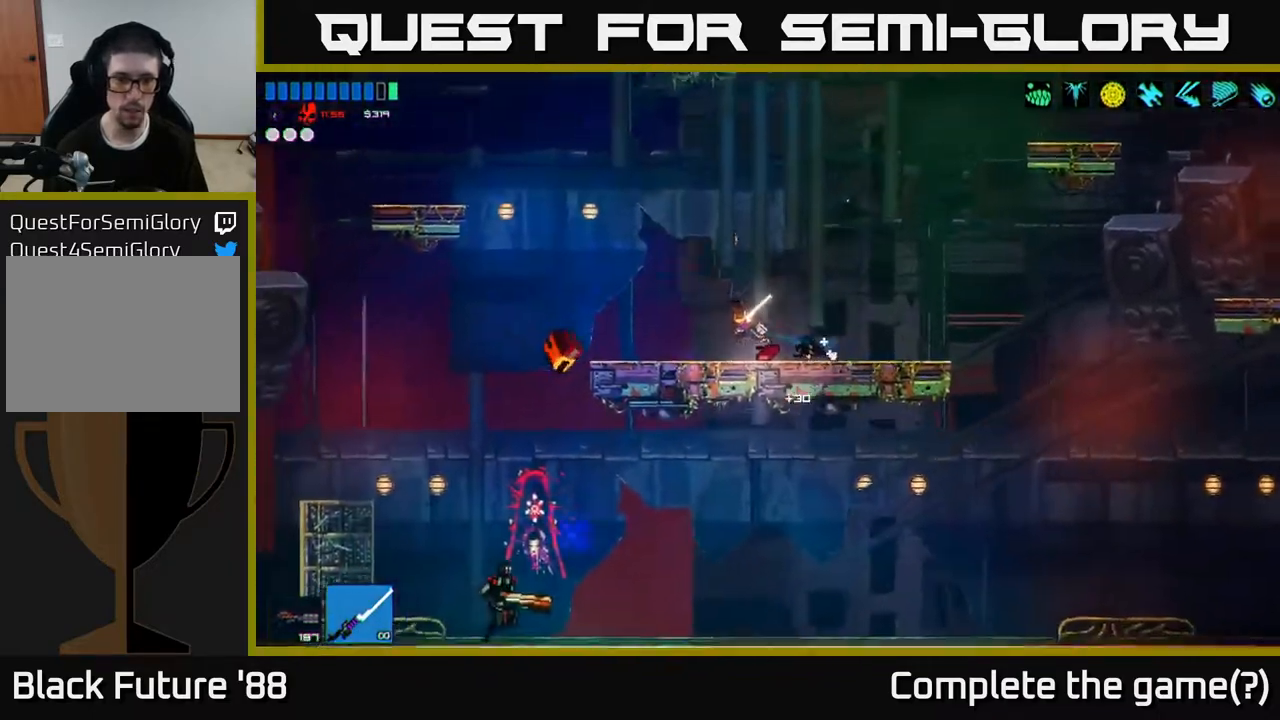
{"buttons": [], "left_stick": "left", "right_stick": "down", "events": [[83, "A", "up"], [250, "right_stick", "down"]]}
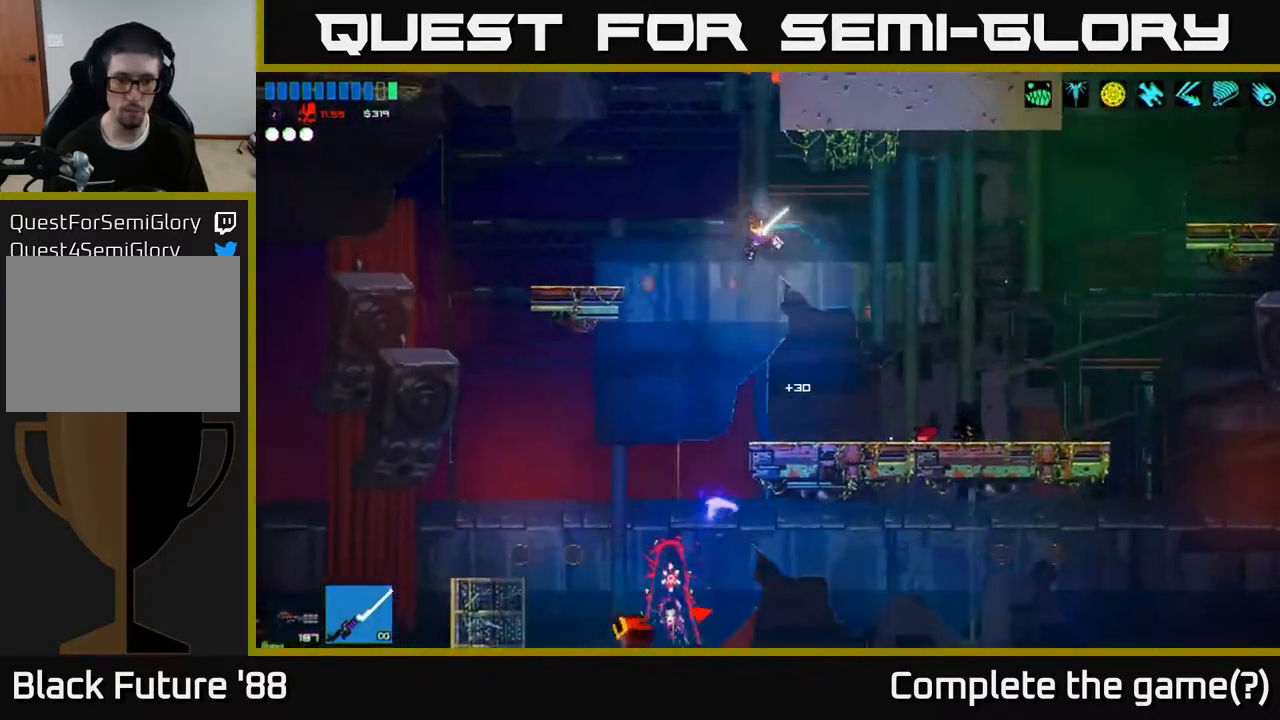
{"buttons": ["R2"], "left_stick": "left", "right_stick": "down", "events": [[217, "left_stick", "center"], [300, "left_stick", "left"], [500, "R2", "down"]]}